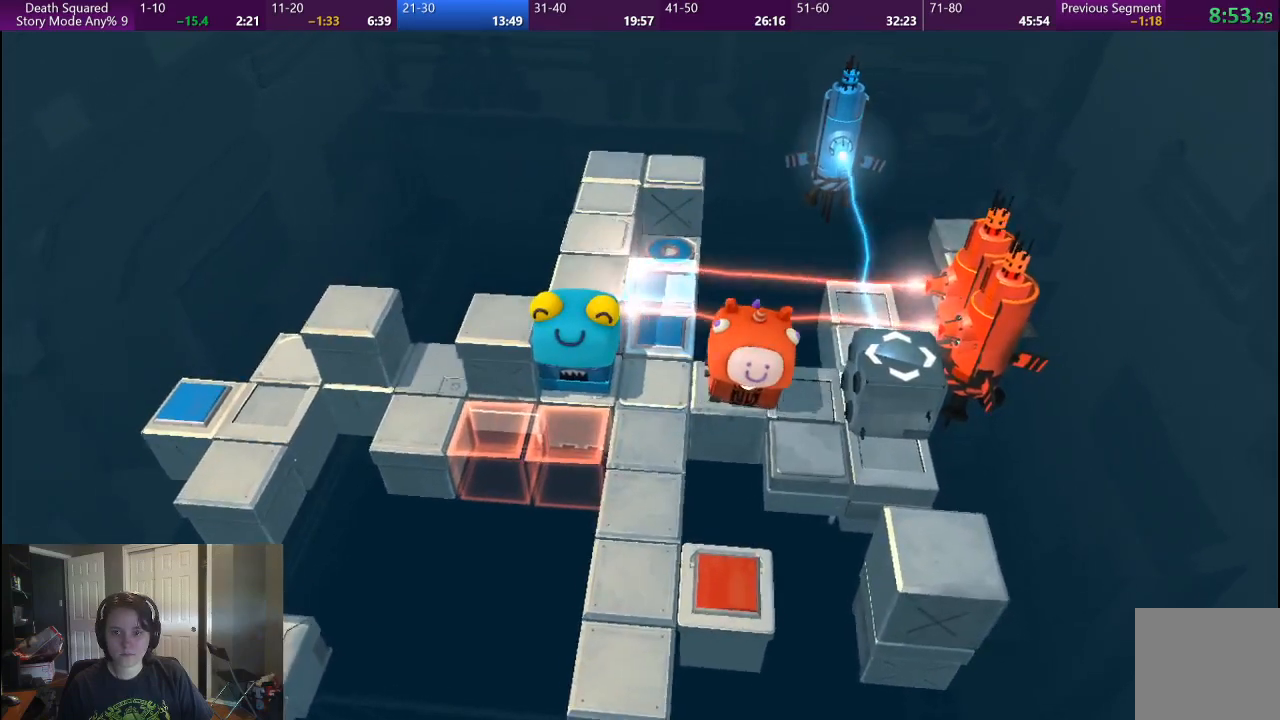
Gameplay with a controller (PlayStation layout); each line is a JSON object with the inputs held at the frame after it. "button_events" lists button changes between this image and that frame as [ms after this image, input, new state], when the widget could be followed in between (sticks are given only as held states). Not read: L1 L3 R3.
{"buttons": [], "left_stick": "center", "right_stick": "center", "button_events": []}
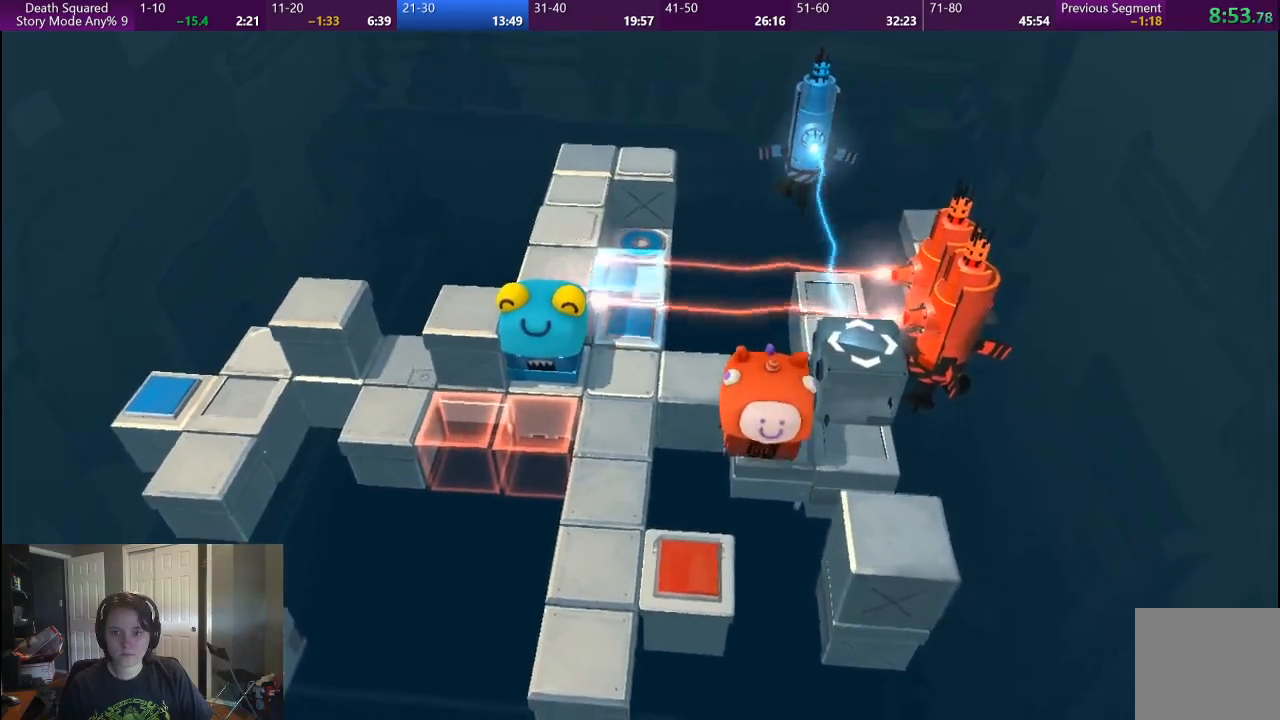
{"buttons": [], "left_stick": "right", "right_stick": "center", "button_events": []}
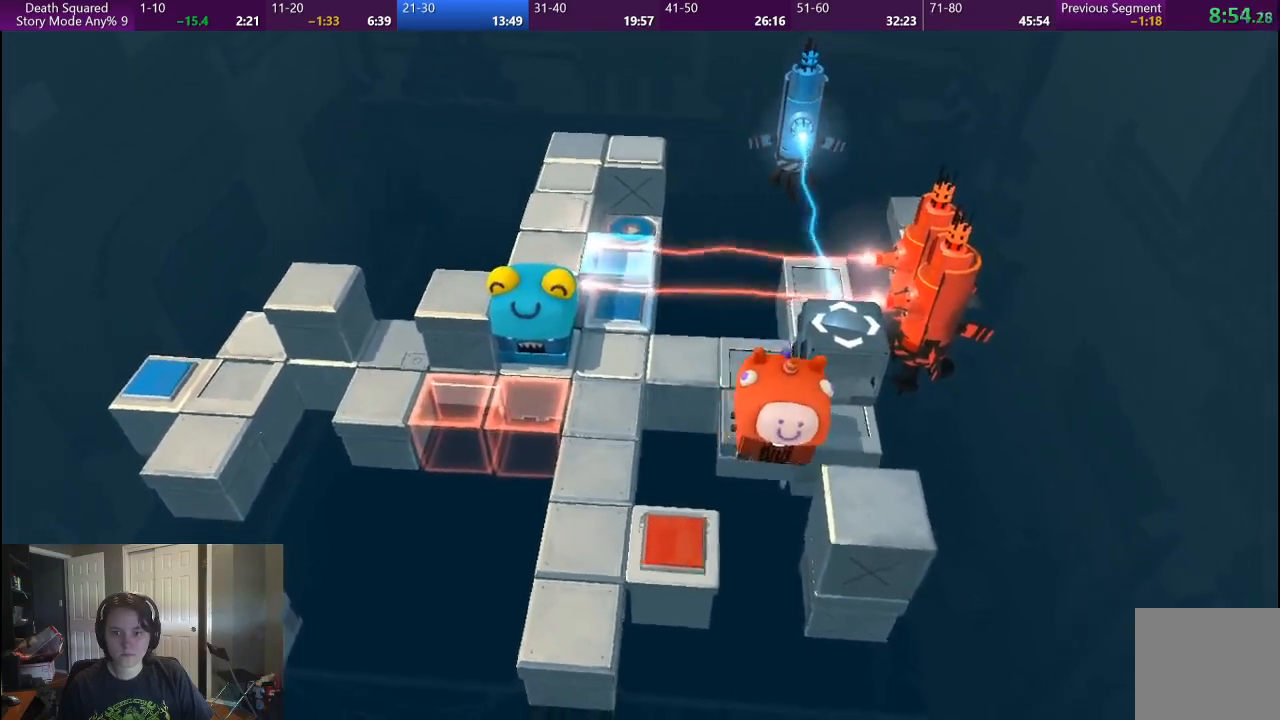
{"buttons": [], "left_stick": "up", "right_stick": "center", "button_events": []}
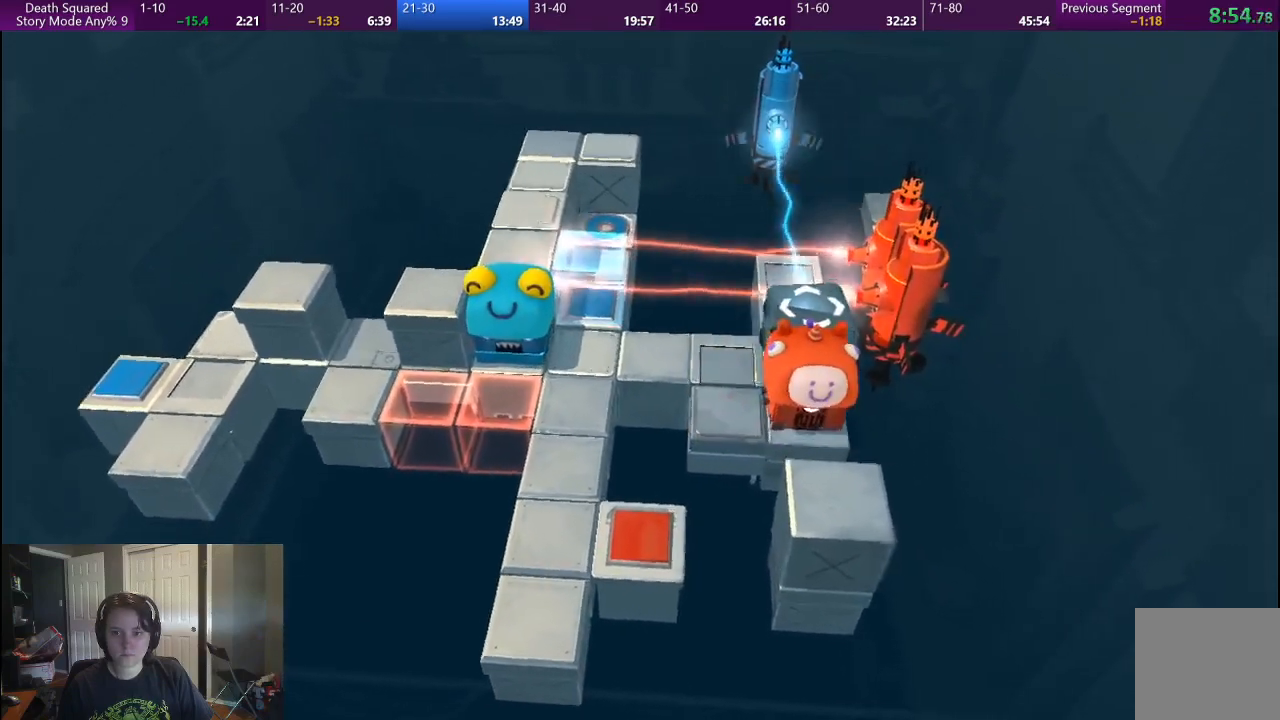
{"buttons": [], "left_stick": "up", "right_stick": "center", "button_events": []}
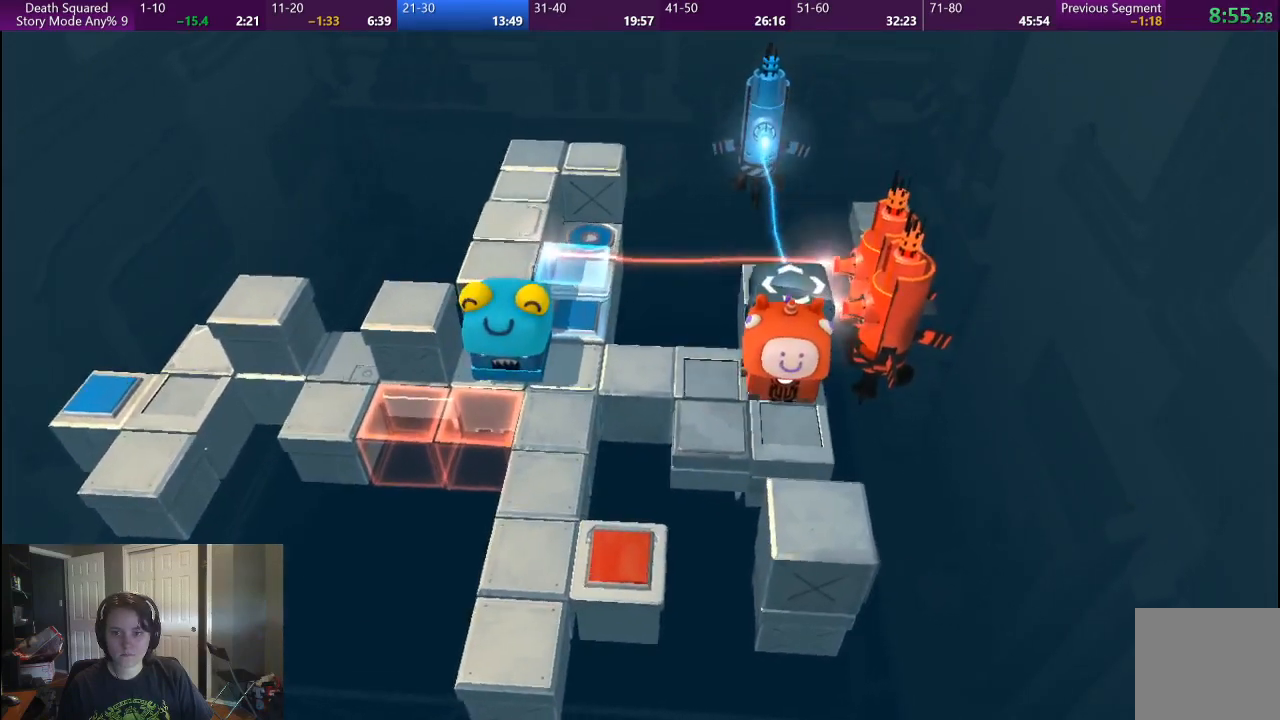
{"buttons": [], "left_stick": "center", "right_stick": "center", "button_events": []}
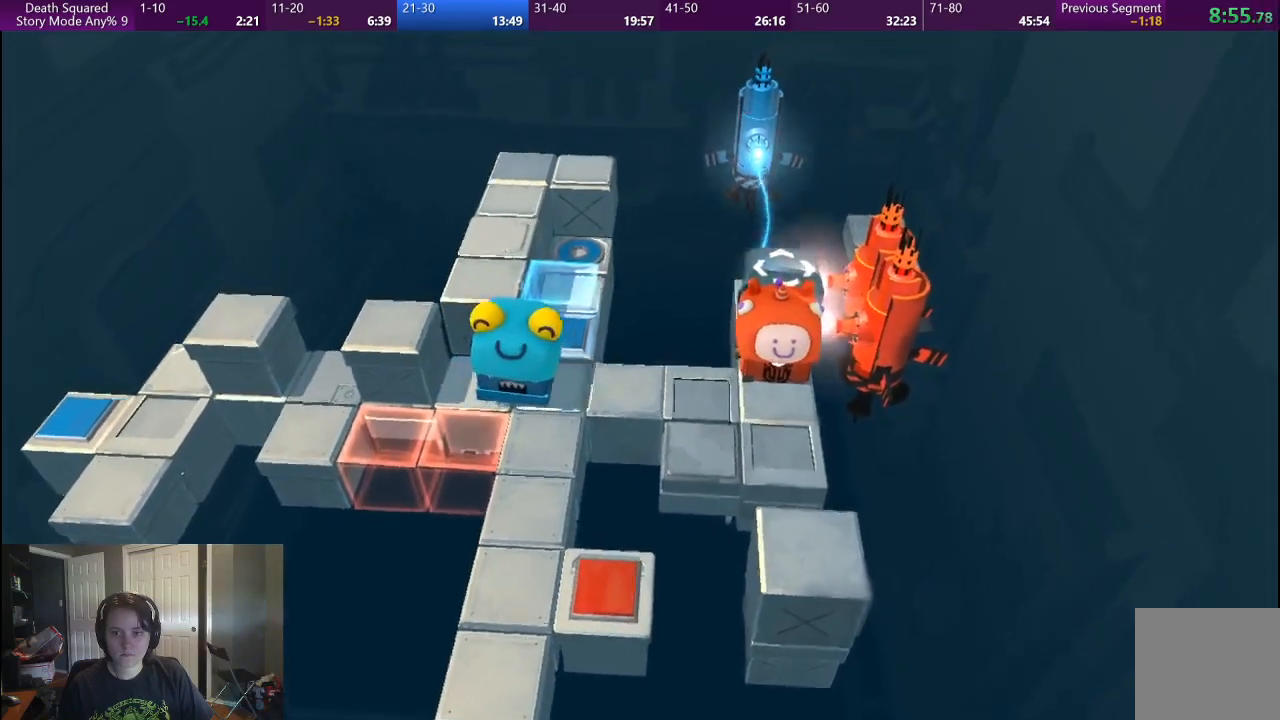
{"buttons": [], "left_stick": "center", "right_stick": "center", "button_events": []}
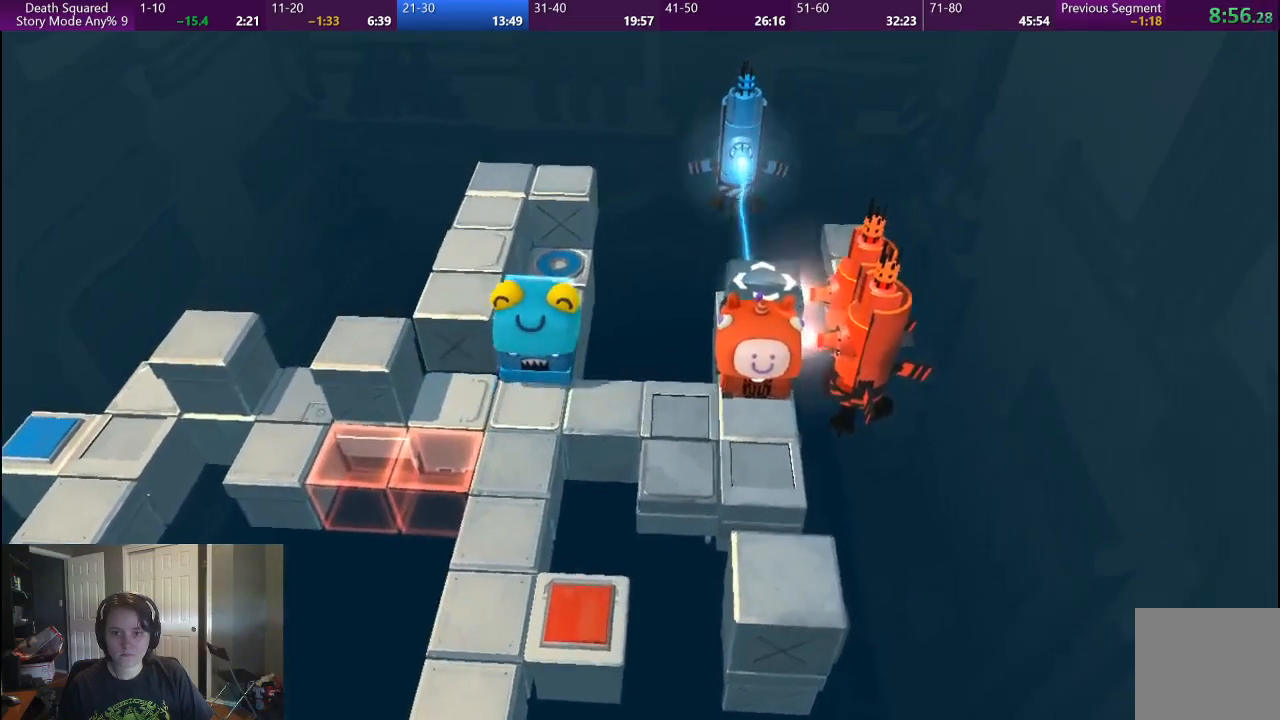
{"buttons": [], "left_stick": "up", "right_stick": "center", "button_events": []}
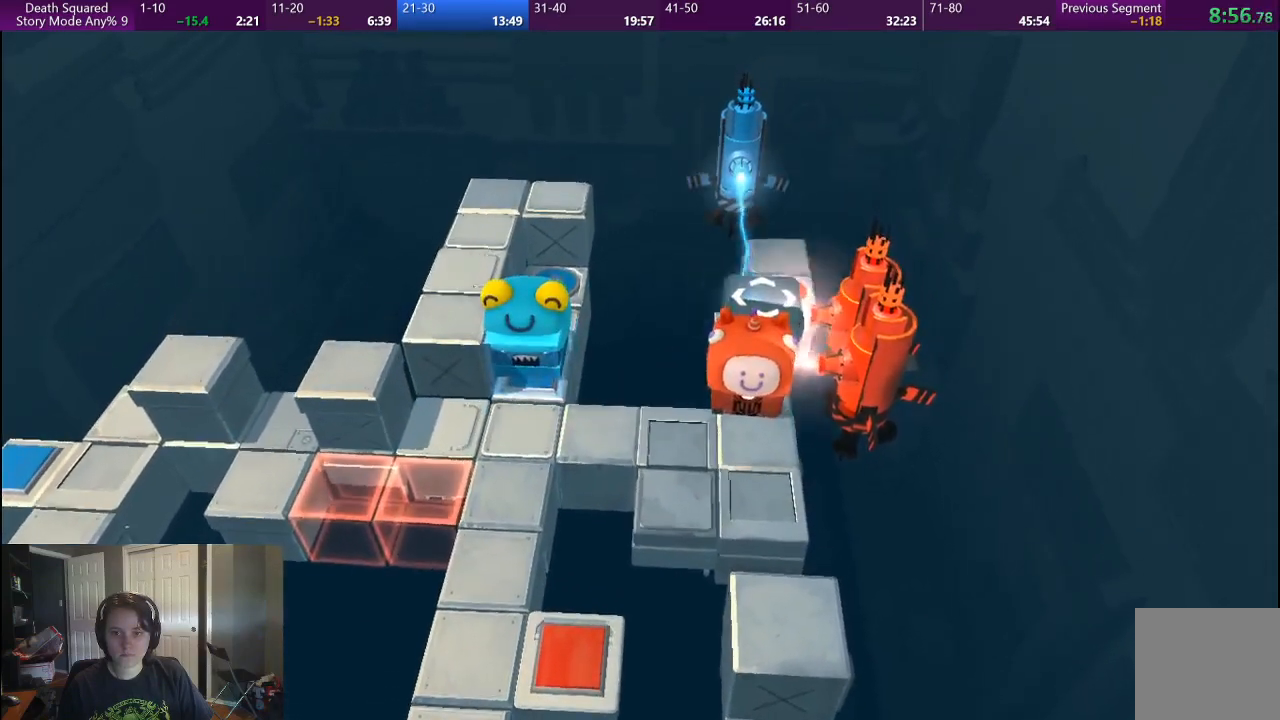
{"buttons": [], "left_stick": "up", "right_stick": "center", "button_events": []}
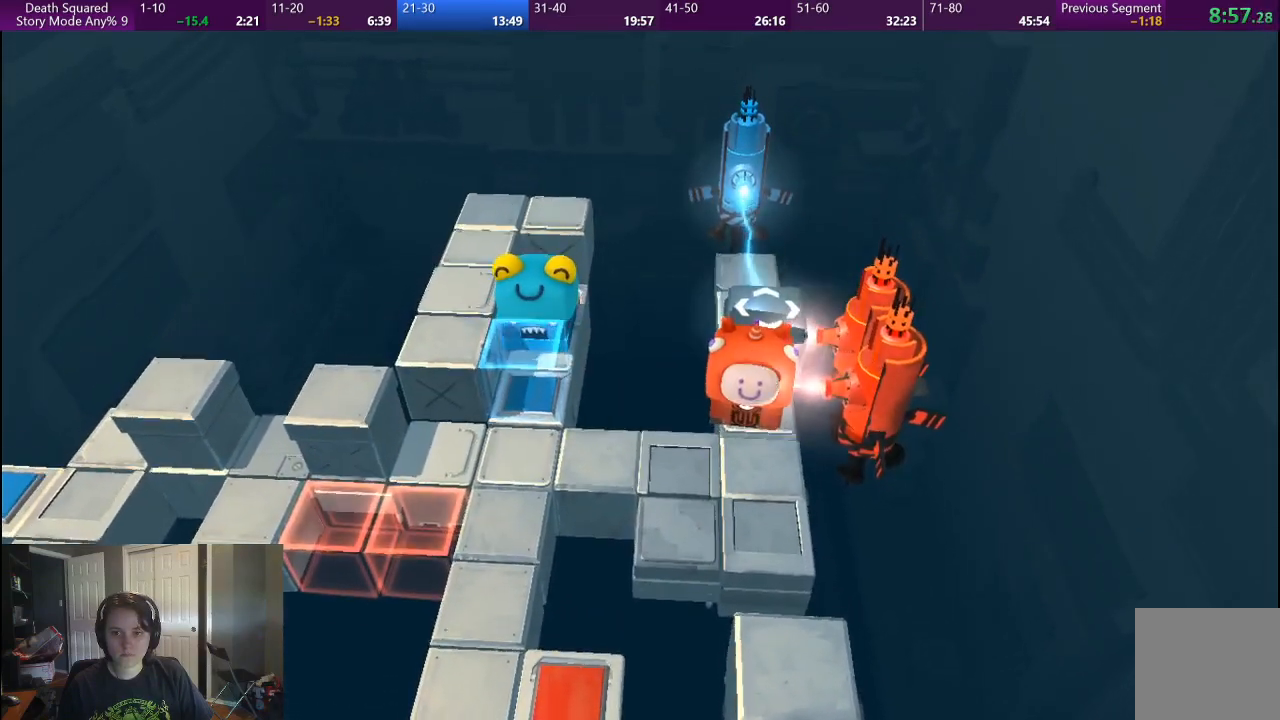
{"buttons": [], "left_stick": "up", "right_stick": "center", "button_events": []}
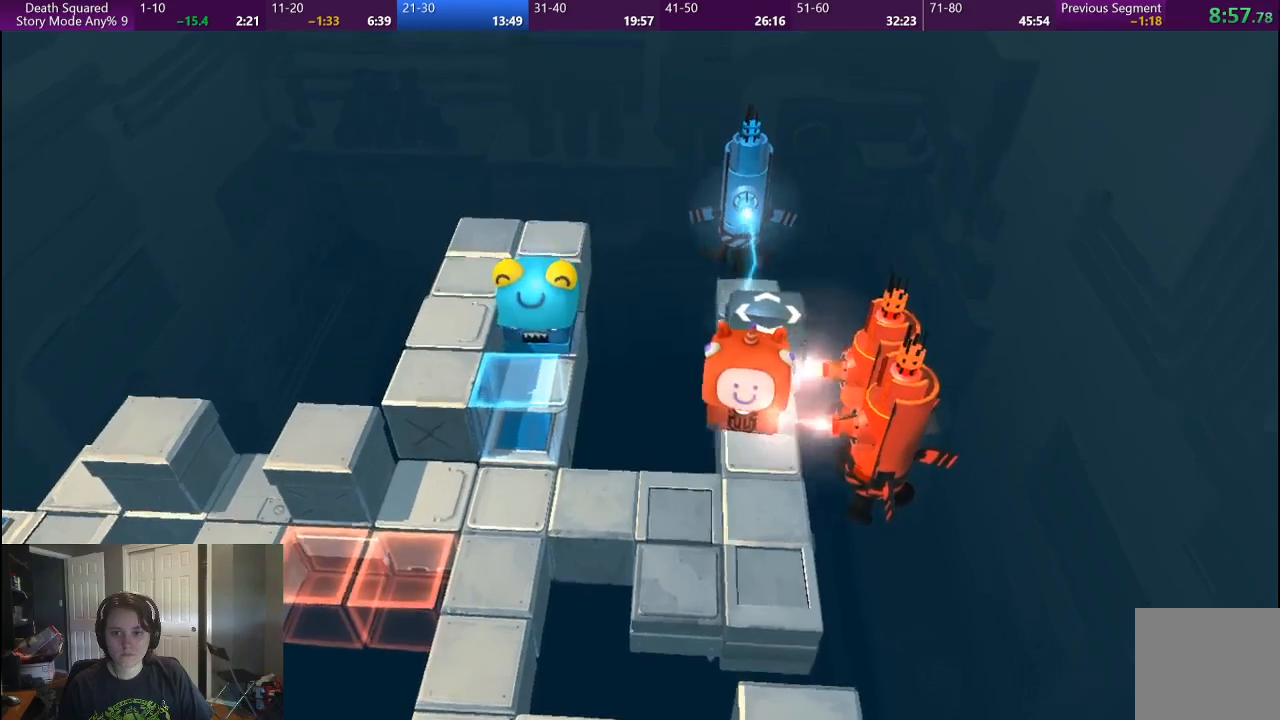
{"buttons": [], "left_stick": "up", "right_stick": "center", "button_events": []}
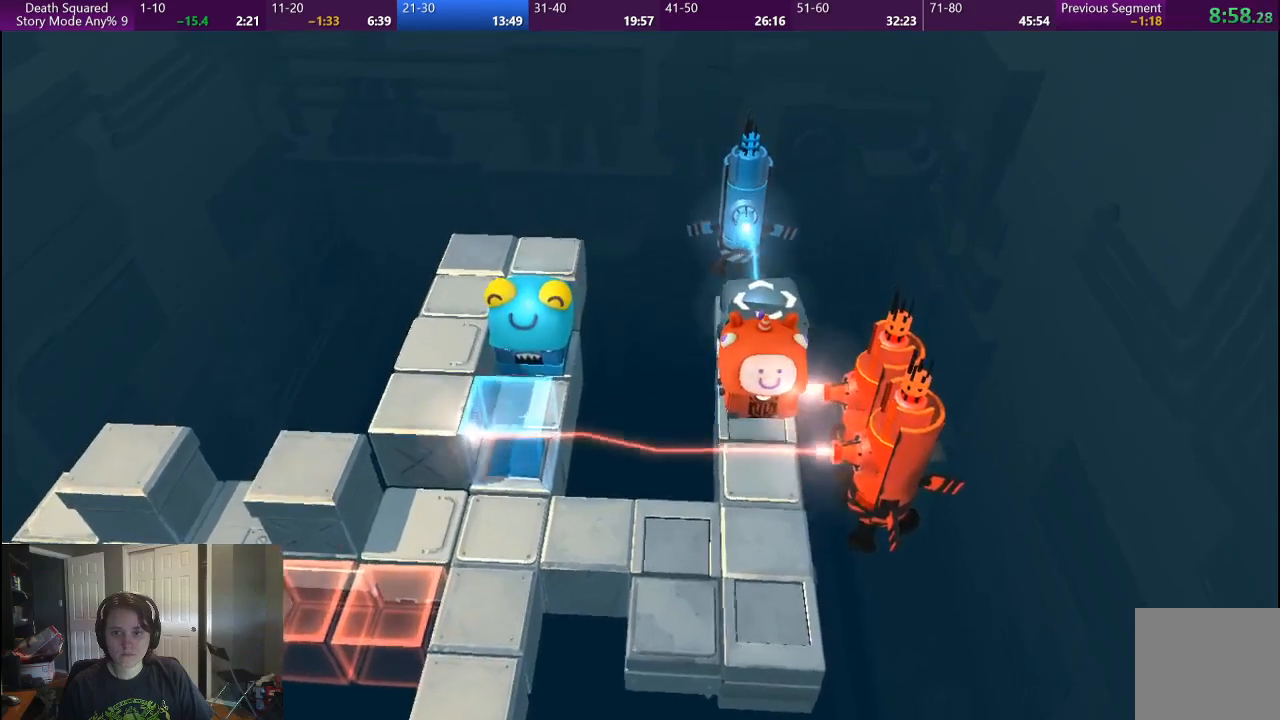
{"buttons": ["CROSS"], "left_stick": "center", "right_stick": "center", "button_events": [[433, "CROSS", "down"]]}
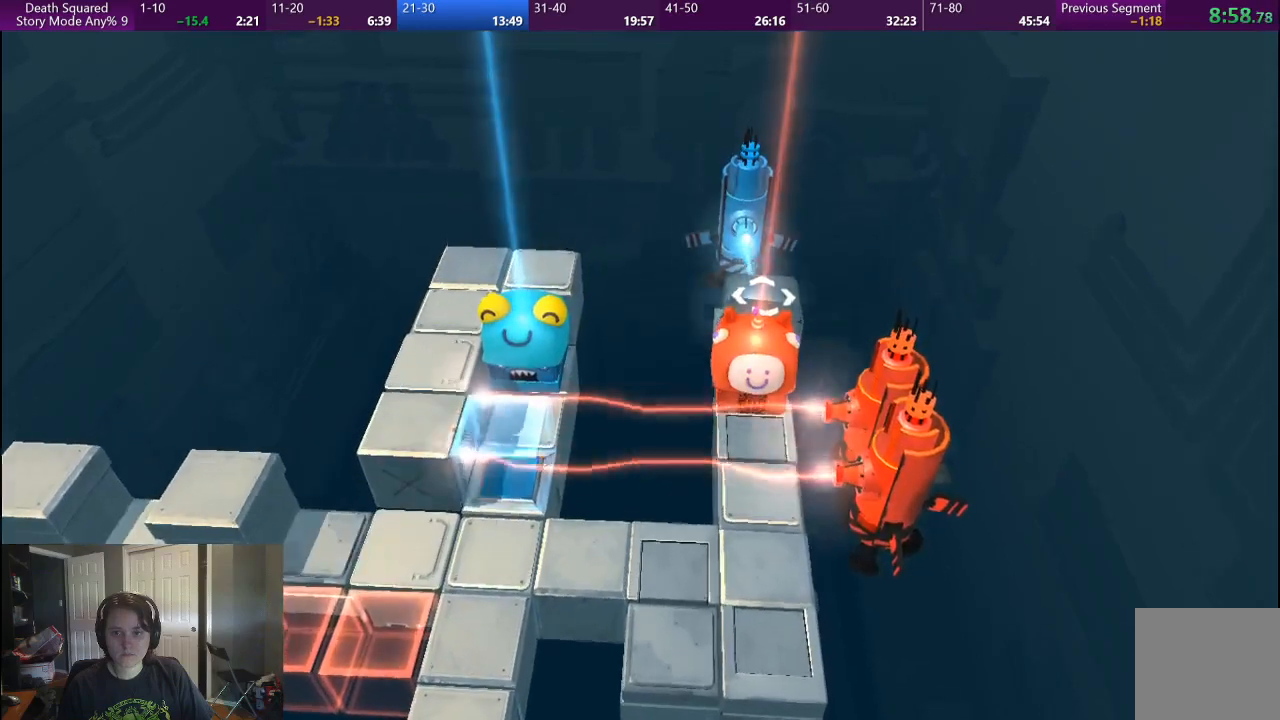
{"buttons": ["CROSS"], "left_stick": "center", "right_stick": "center", "button_events": [[50, "CROSS", "up"], [133, "CROSS", "down"], [217, "CROSS", "up"], [283, "CROSS", "down"], [383, "CROSS", "up"], [467, "CROSS", "down"]]}
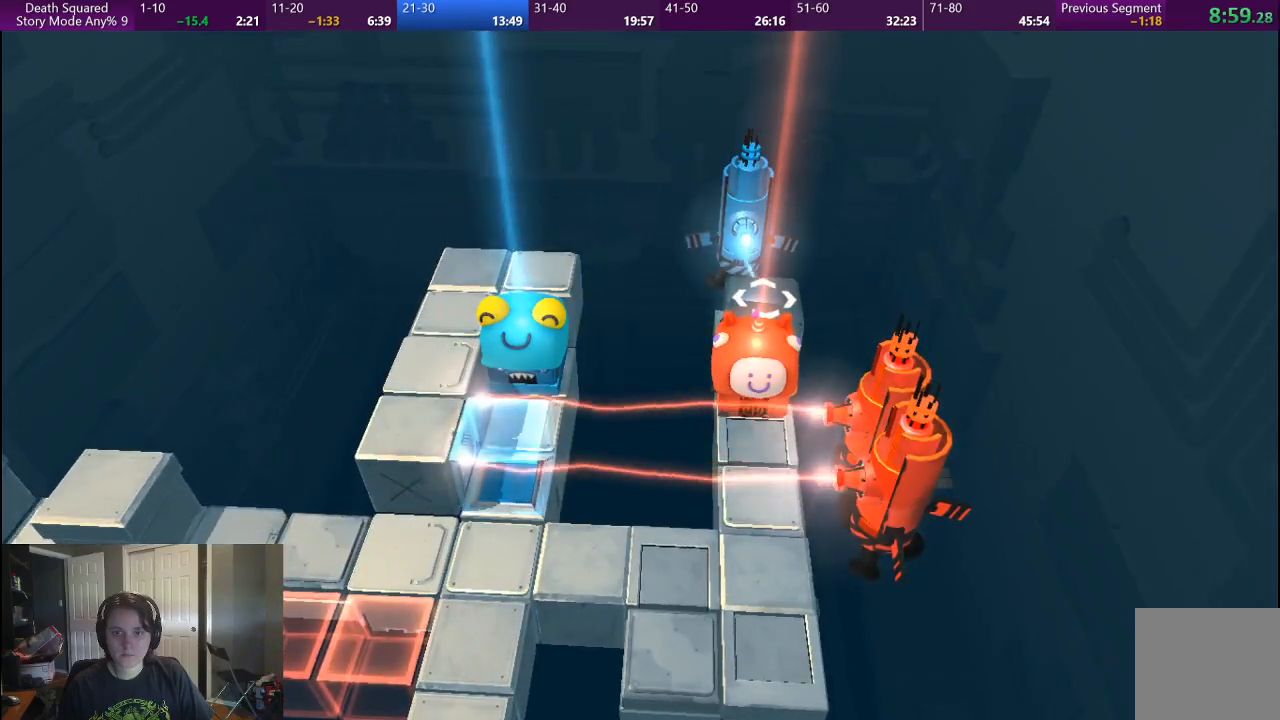
{"buttons": ["CROSS"], "left_stick": "center", "right_stick": "center", "button_events": [[50, "CROSS", "up"], [150, "CROSS", "down"], [217, "CROSS", "up"], [333, "CROSS", "down"], [417, "CROSS", "up"], [483, "CROSS", "down"]]}
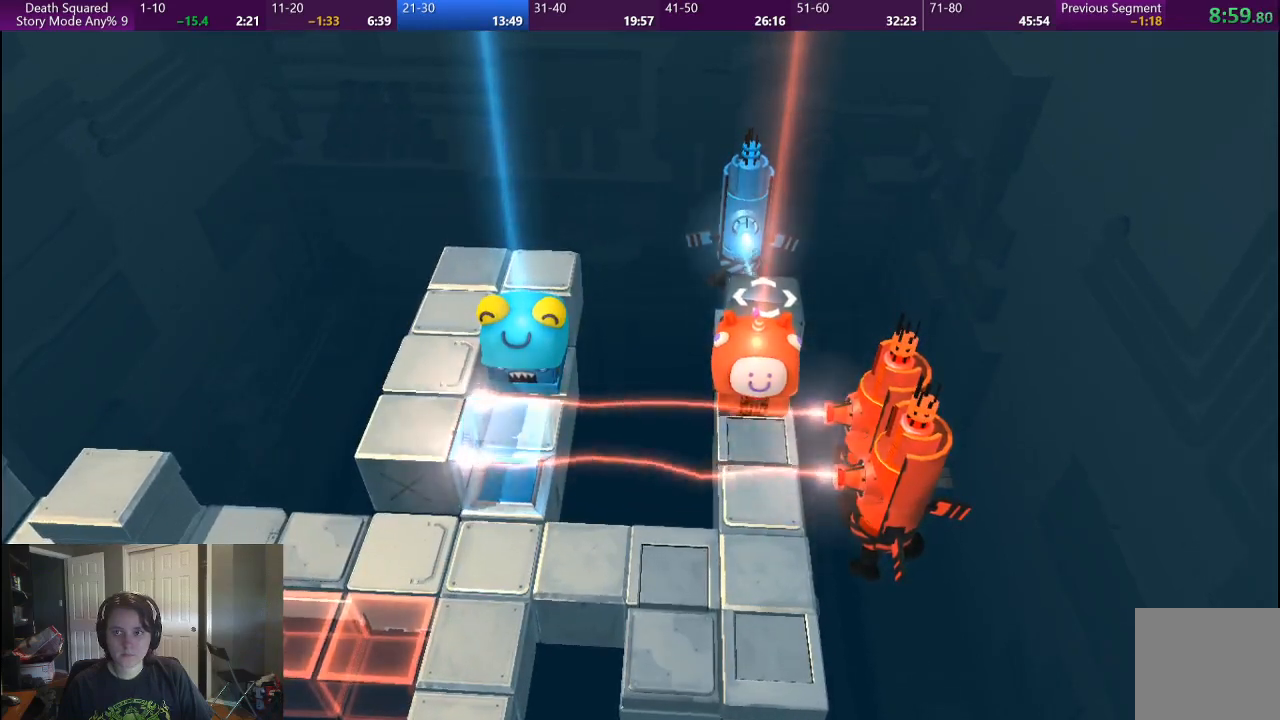
{"buttons": ["CROSS", "R1", "R2"], "left_stick": "center", "right_stick": "center", "button_events": [[100, "CROSS", "up"], [183, "CROSS", "down"], [267, "CROSS", "up"], [350, "CROSS", "down"], [467, "R1", "down"], [467, "R2", "down"]]}
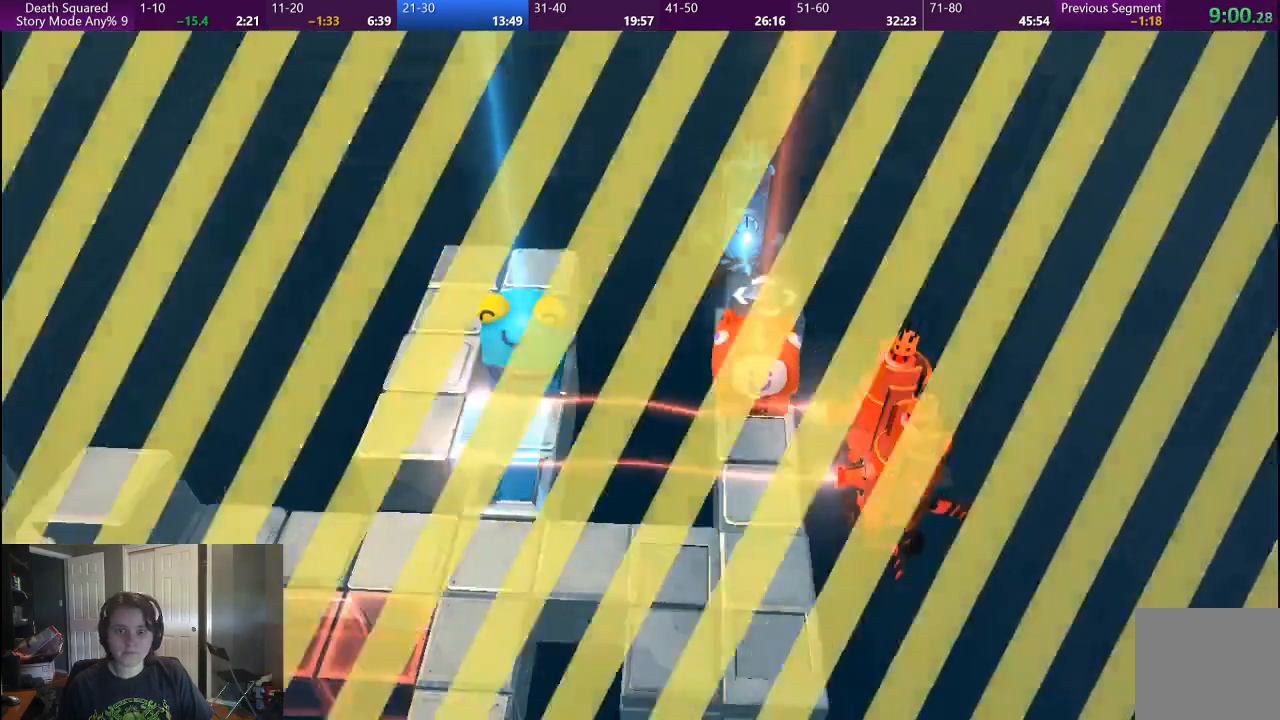
{"buttons": [], "left_stick": "center", "right_stick": "center", "button_events": [[17, "R1", "up"], [17, "R2", "up"], [133, "CROSS", "up"], [183, "CROSS", "down"], [217, "L2", "down"], [217, "R1", "down"], [217, "R2", "down"], [300, "CROSS", "up"], [350, "CROSS", "down"], [417, "L2", "up"], [417, "R1", "up"], [417, "R2", "up"], [467, "CROSS", "up"]]}
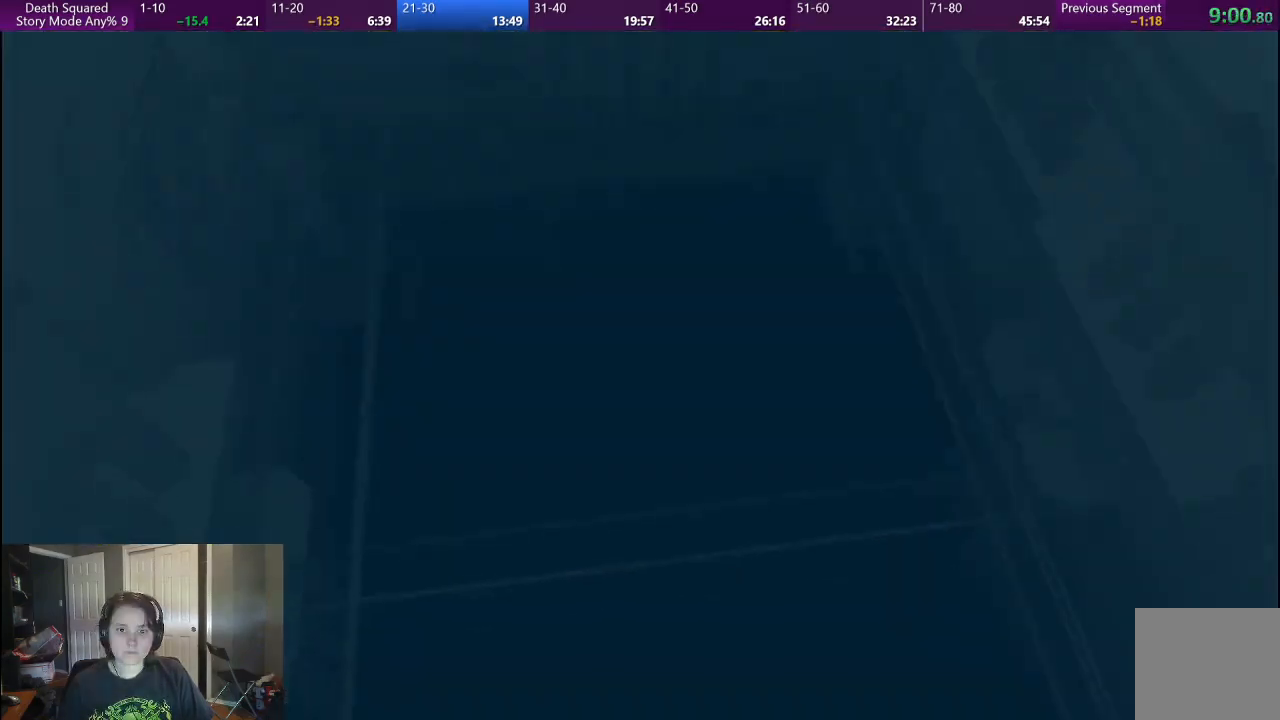
{"buttons": [], "left_stick": "center", "right_stick": "center", "button_events": []}
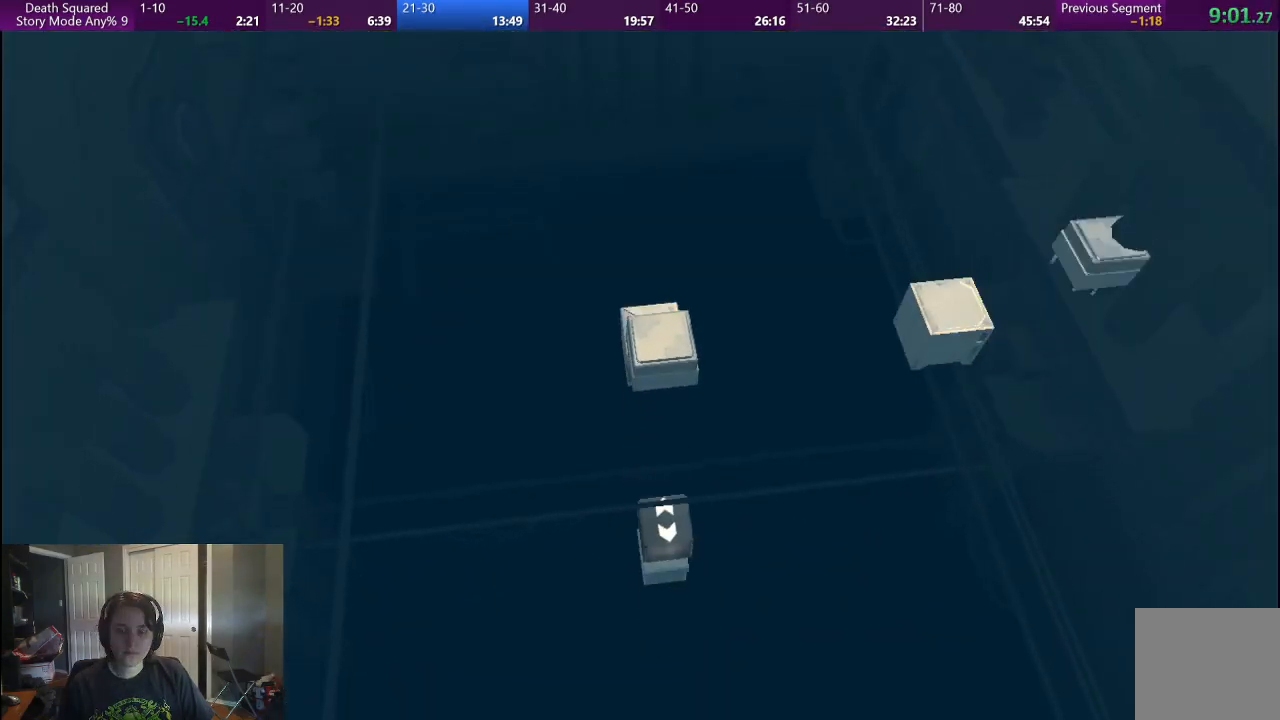
{"buttons": [], "left_stick": "center", "right_stick": "center", "button_events": []}
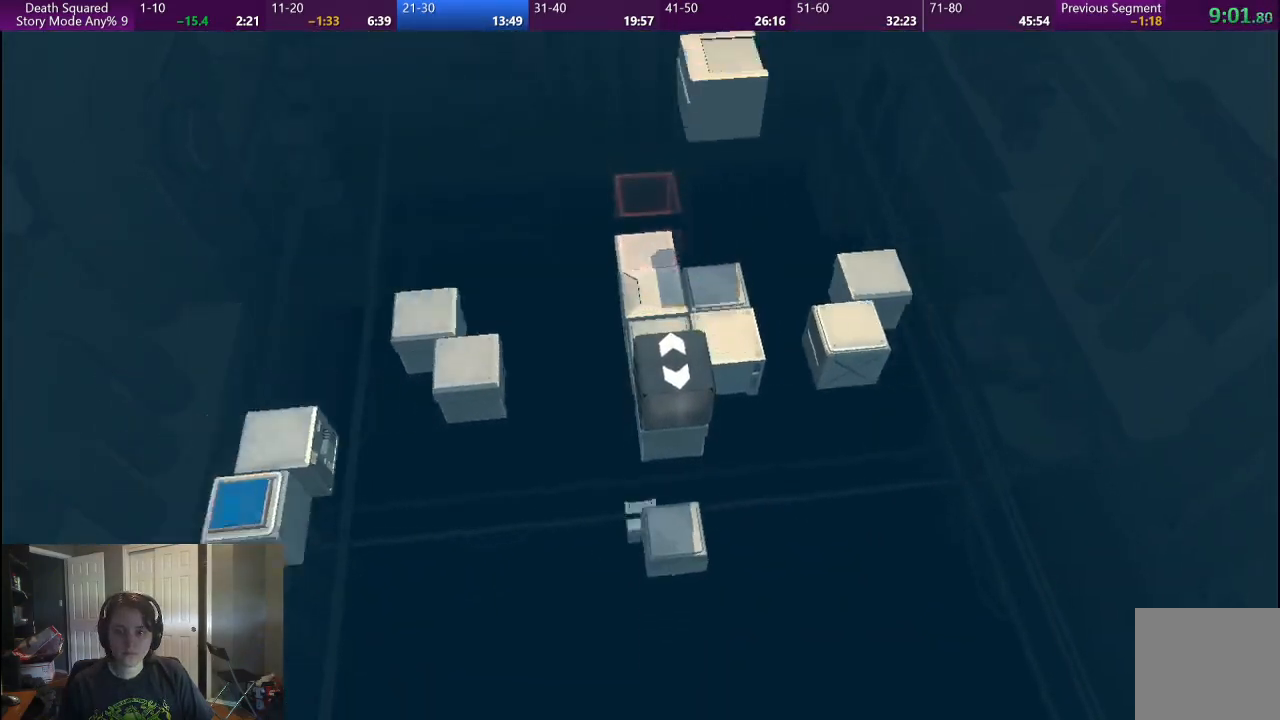
{"buttons": [], "left_stick": "center", "right_stick": "center", "button_events": []}
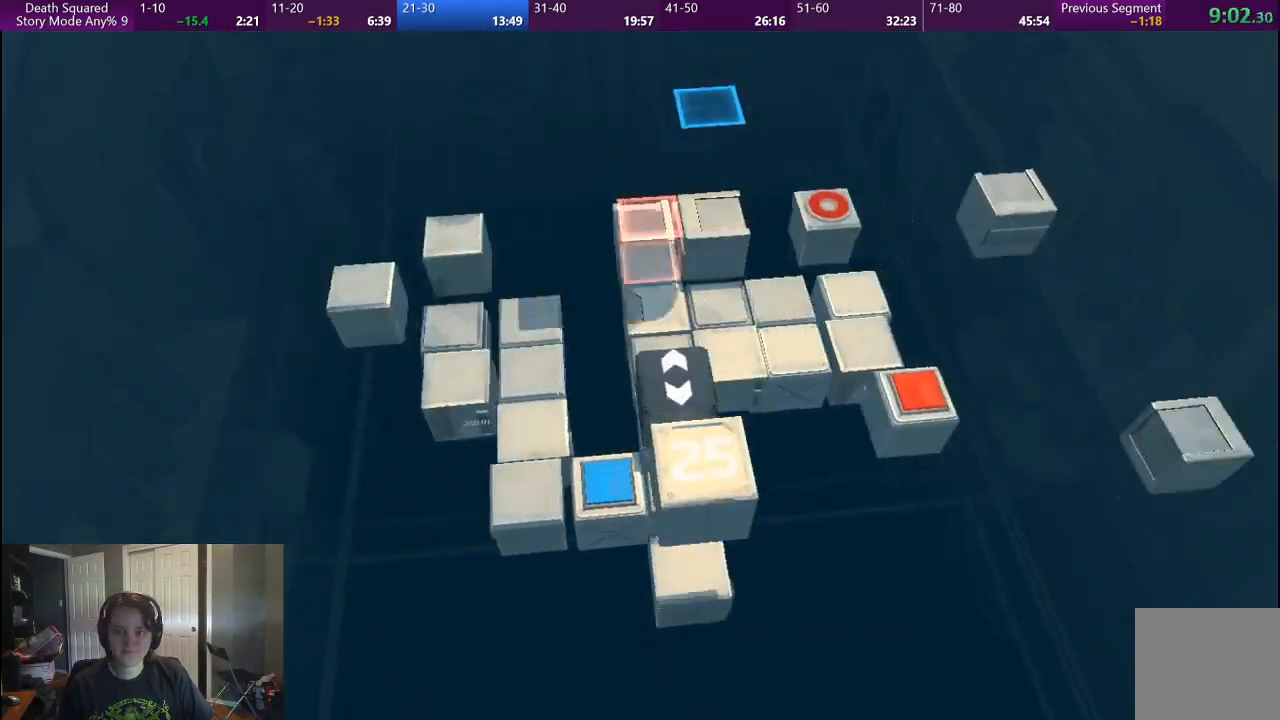
{"buttons": [], "left_stick": "center", "right_stick": "center", "button_events": []}
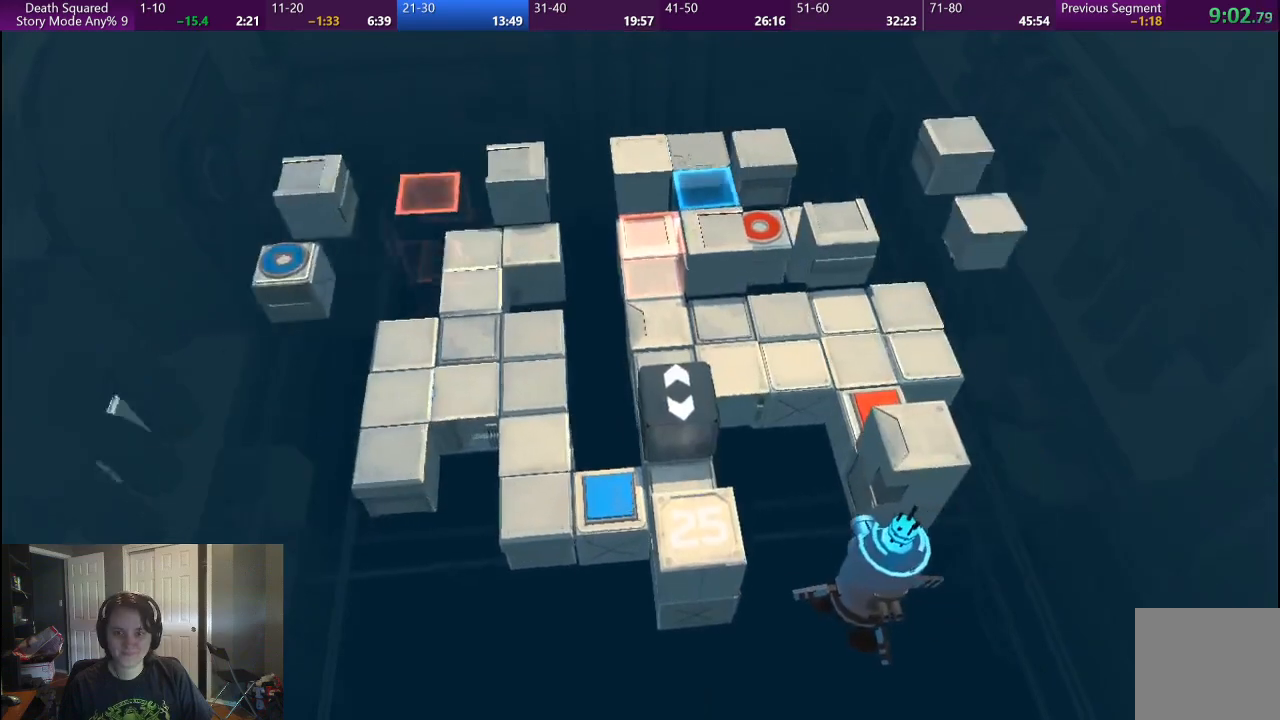
{"buttons": [], "left_stick": "center", "right_stick": "center", "button_events": []}
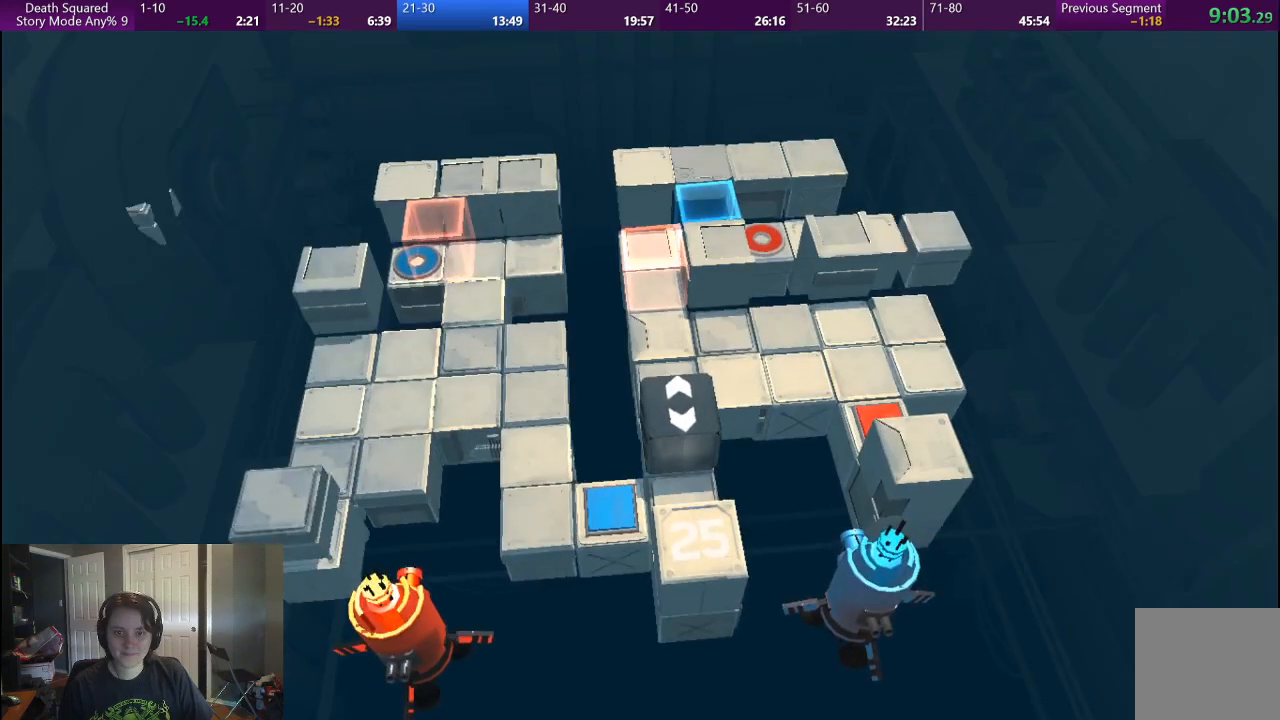
{"buttons": [], "left_stick": "center", "right_stick": "center", "button_events": []}
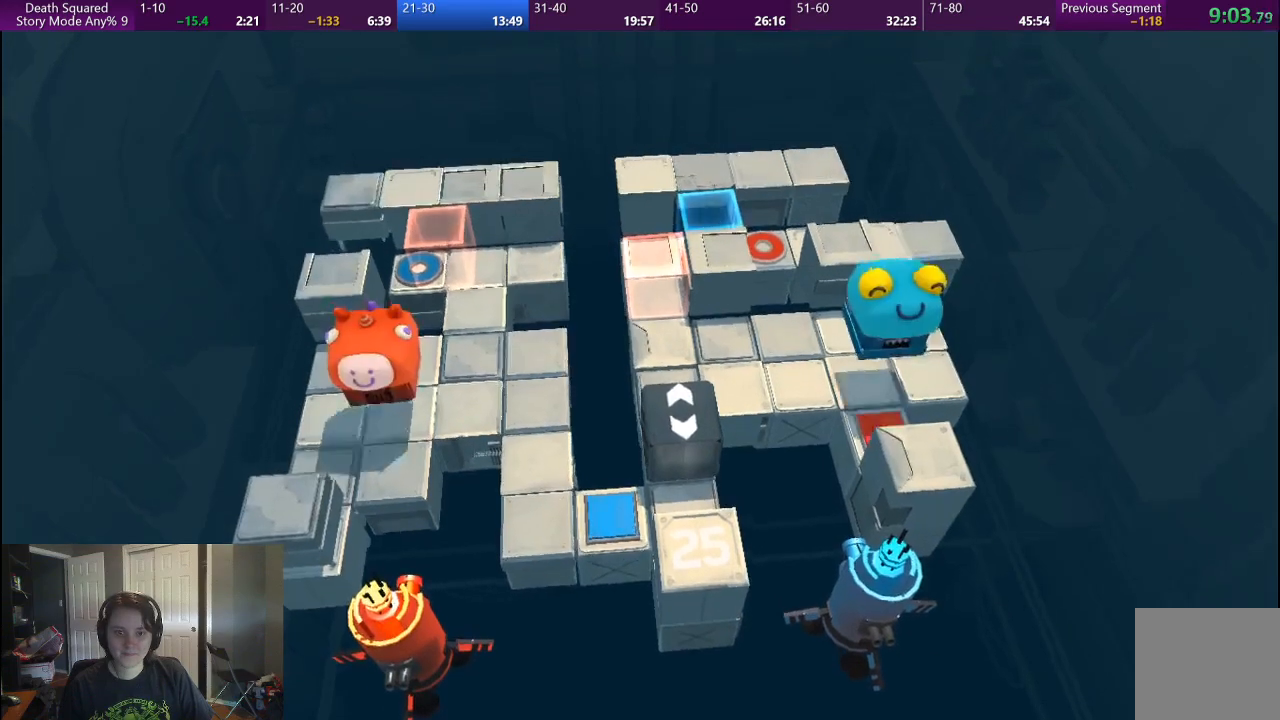
{"buttons": [], "left_stick": "right", "right_stick": "center", "button_events": []}
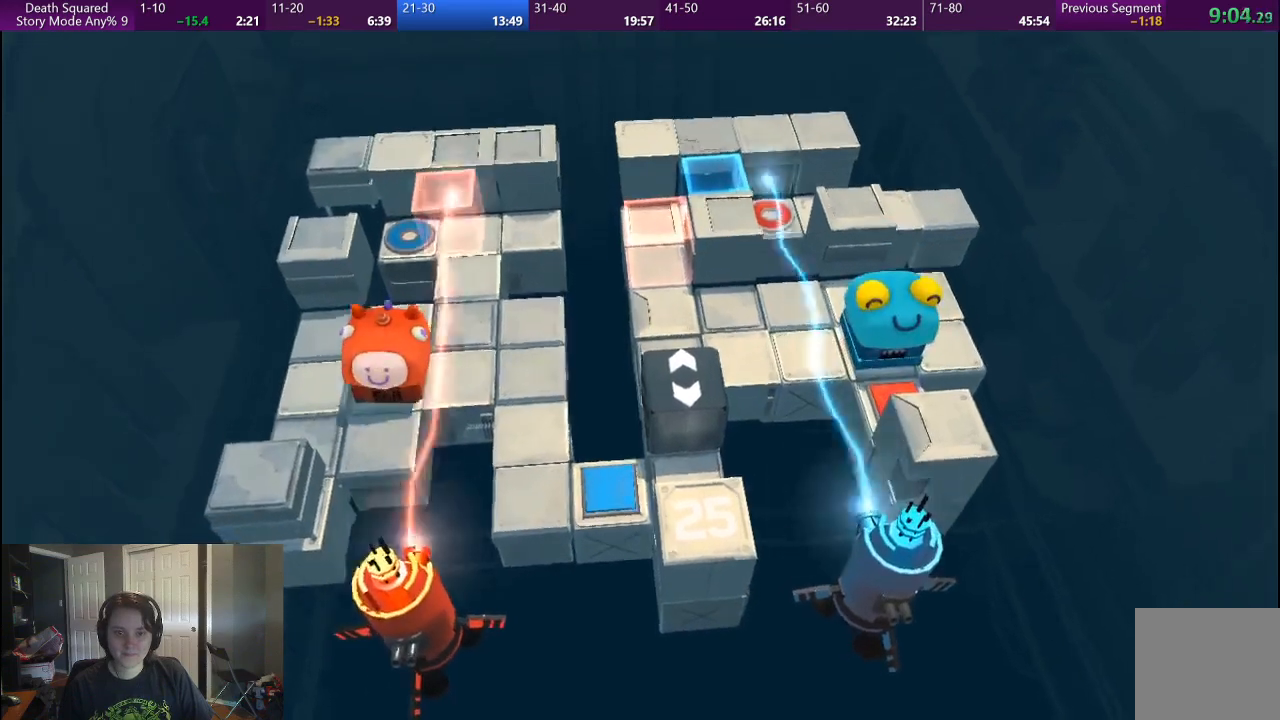
{"buttons": [], "left_stick": "down-right", "right_stick": "center", "button_events": []}
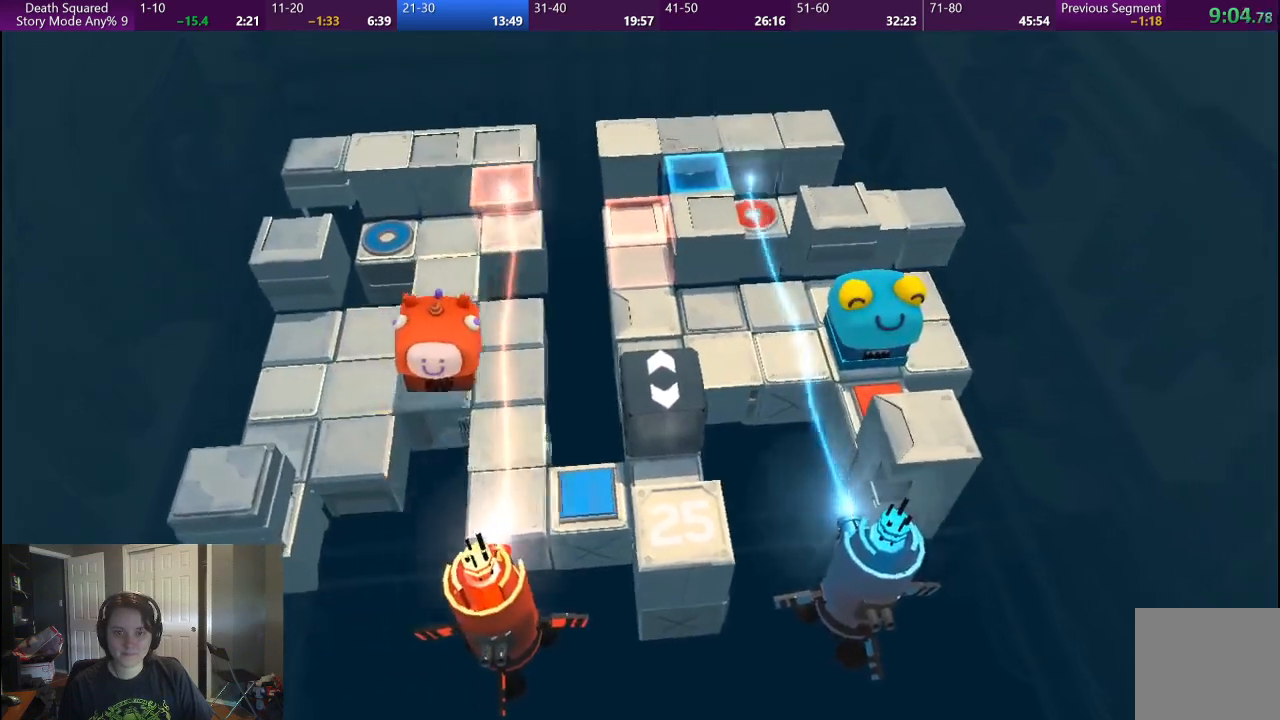
{"buttons": [], "left_stick": "down", "right_stick": "center", "button_events": []}
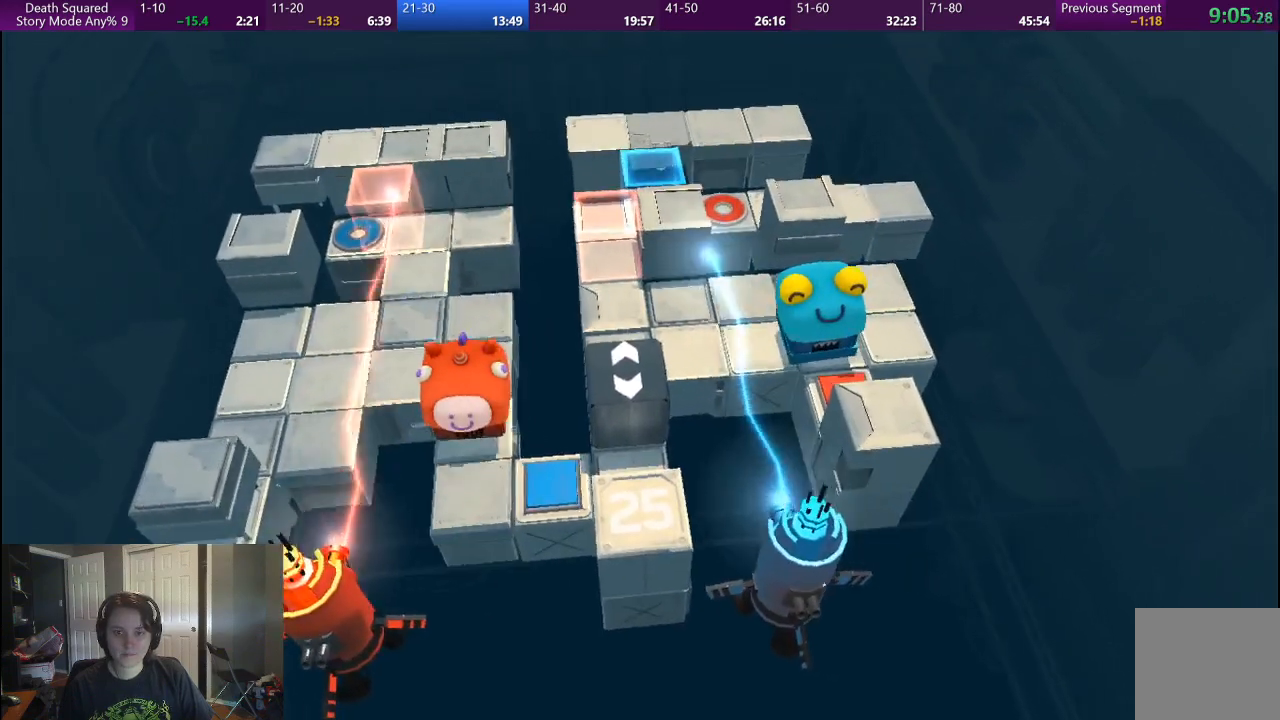
{"buttons": [], "left_stick": "right", "right_stick": "center", "button_events": []}
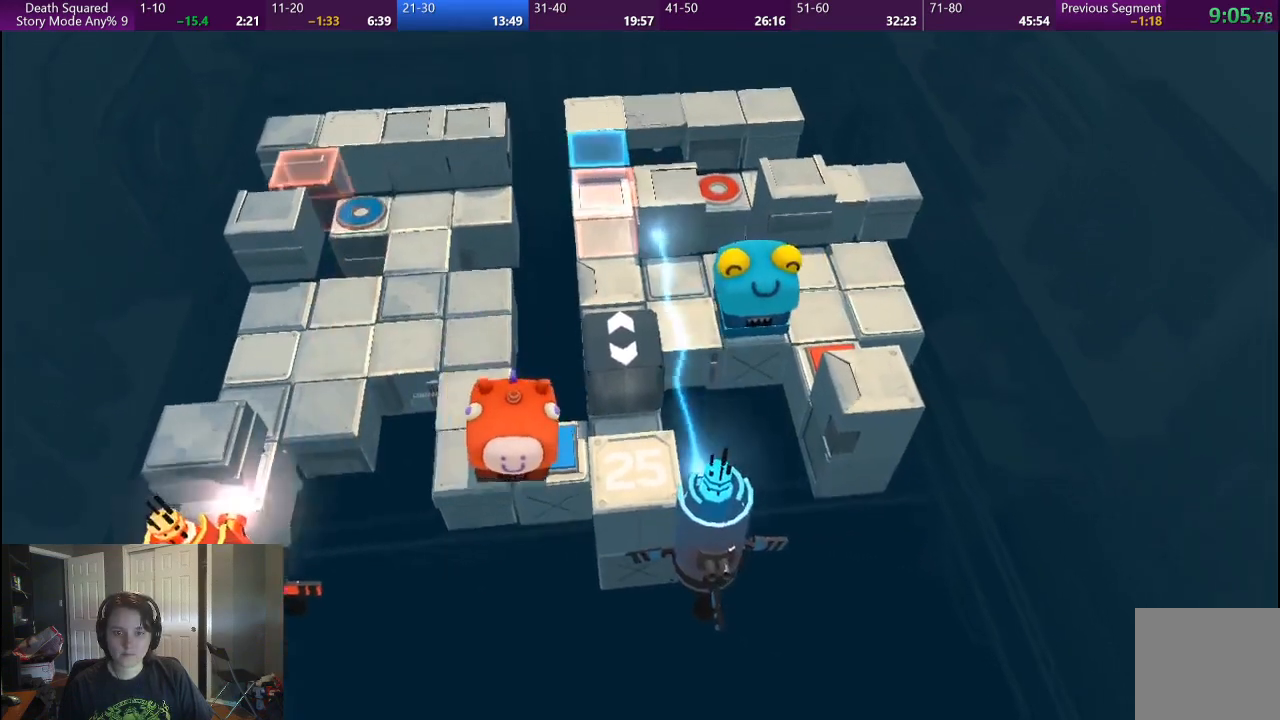
{"buttons": [], "left_stick": "center", "right_stick": "center", "button_events": []}
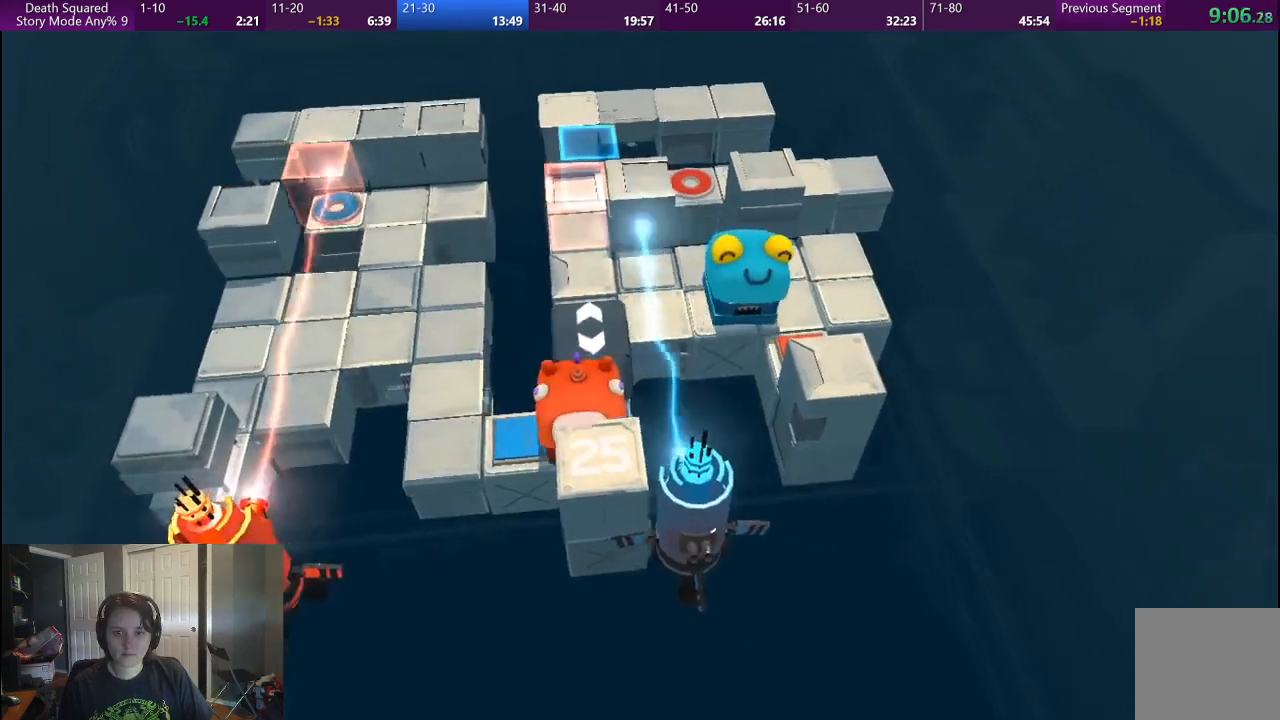
{"buttons": [], "left_stick": "up", "right_stick": "center", "button_events": []}
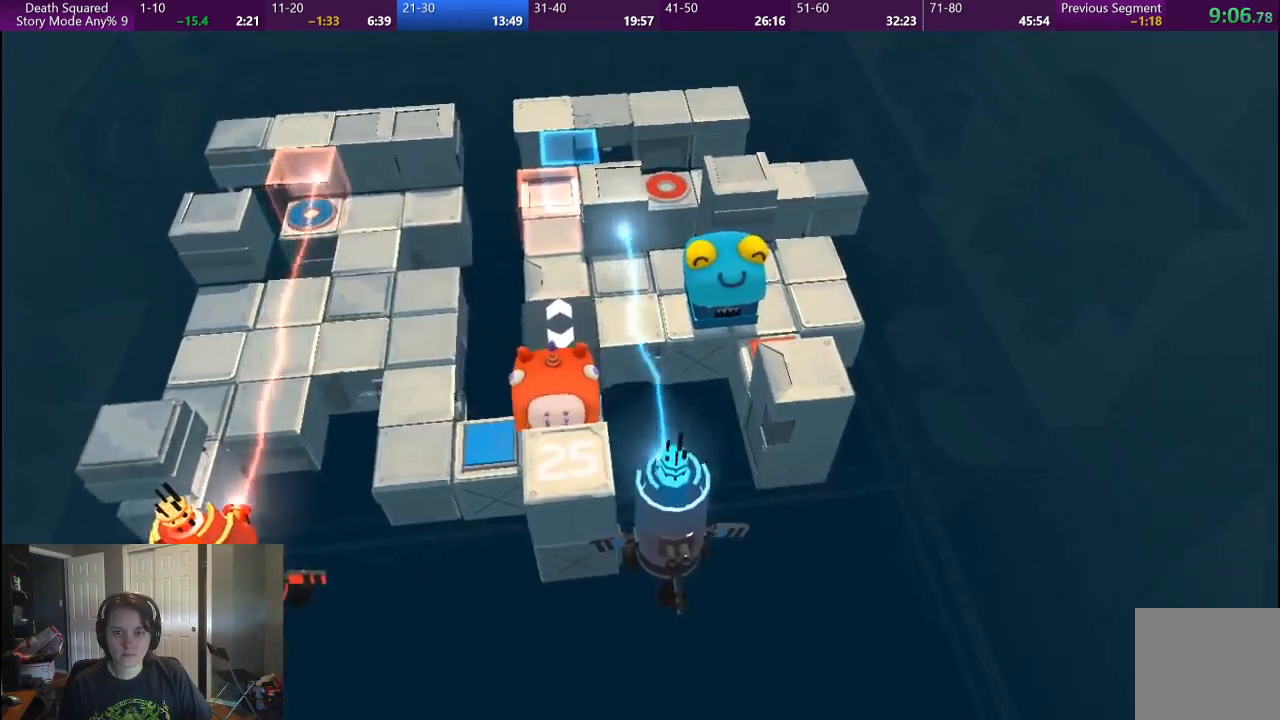
{"buttons": [], "left_stick": "up", "right_stick": "center", "button_events": []}